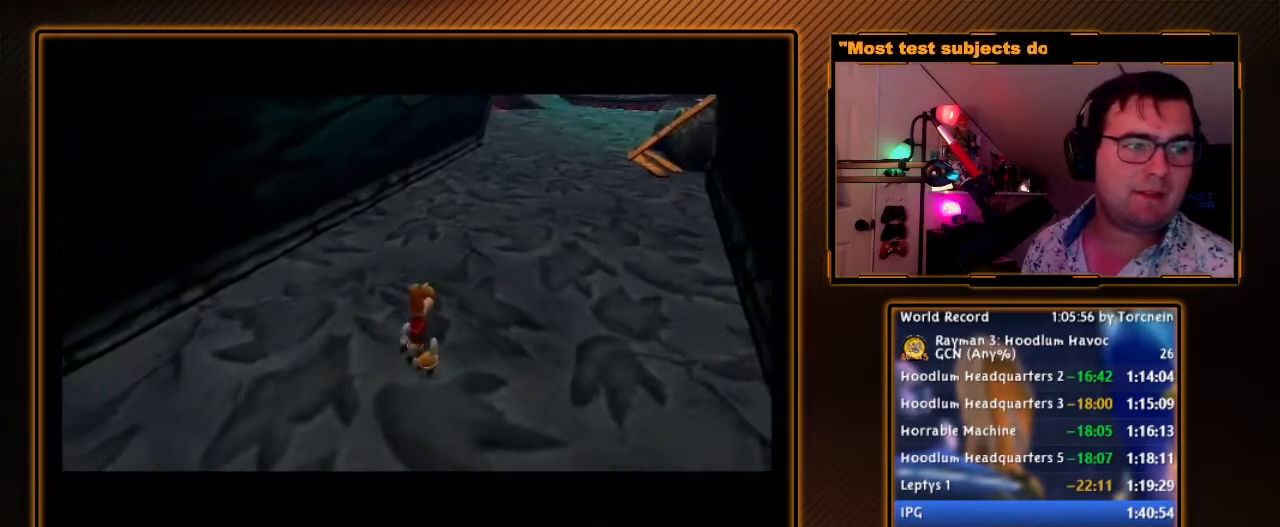
Gameplay with a controller (Nintendo layout); each line is a JSON object with the inputs held at the frame after it. "events" lists button and stick changes between this image and that frame as [ms after this image, input, new state], when the widget could be followed in between. Not read: L3 R3.
{"buttons": ["B"], "left_stick": "up", "right_stick": "center", "events": [[450, "B", "down"], [467, "left_stick", "up"]]}
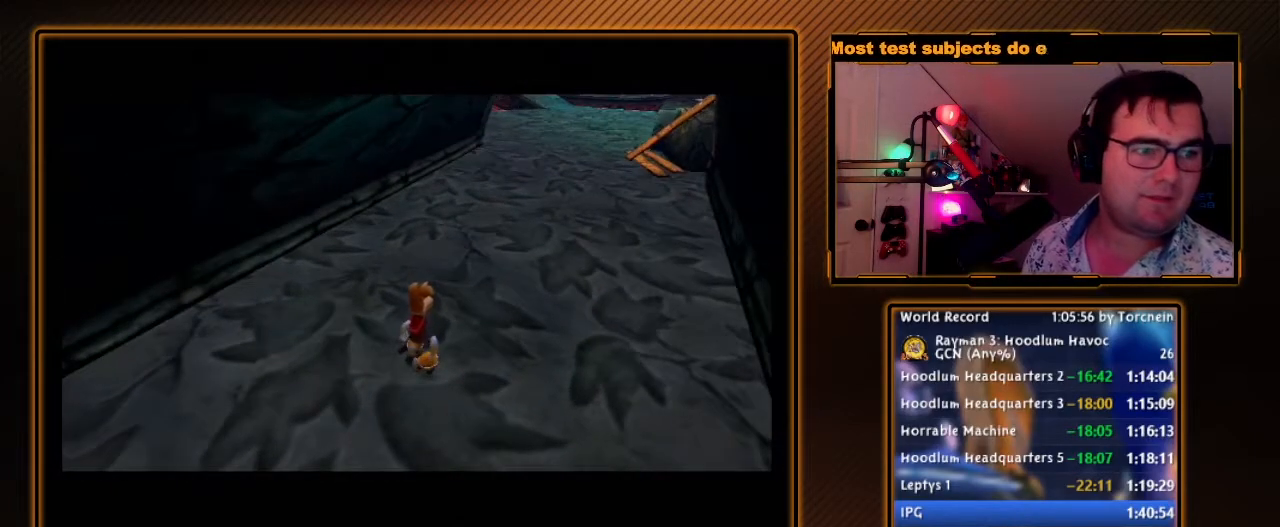
{"buttons": ["B"], "left_stick": "up", "right_stick": "center", "events": [[133, "left_stick", "up-right"], [350, "left_stick", "up"]]}
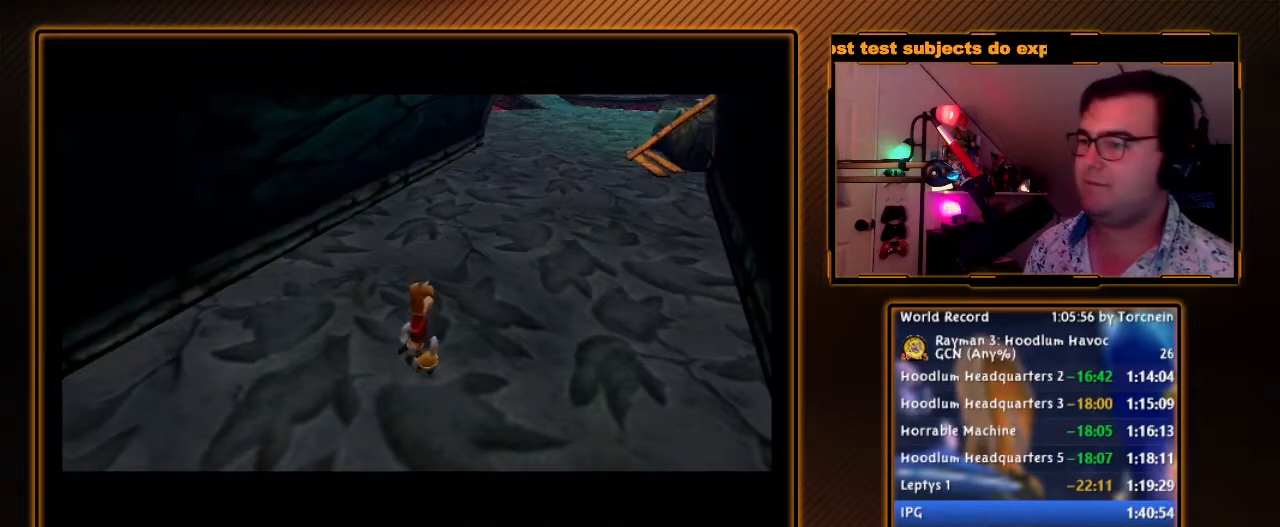
{"buttons": ["B"], "left_stick": "up", "right_stick": "center", "events": [[100, "left_stick", "up-right"], [250, "left_stick", "up"]]}
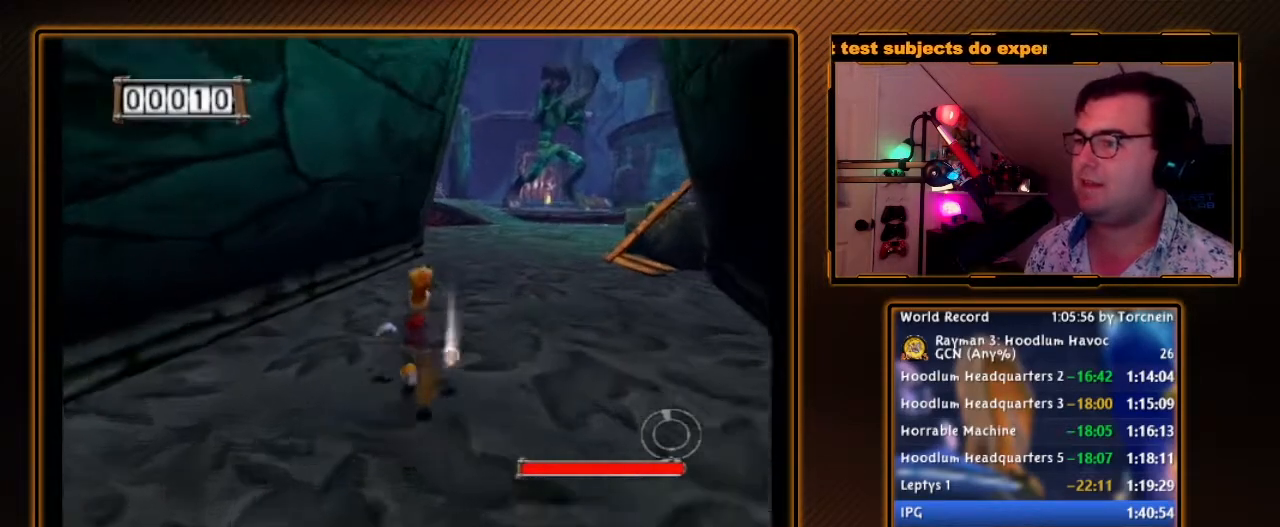
{"buttons": ["B"], "left_stick": "up-right", "right_stick": "center", "events": [[133, "left_stick", "up-right"], [317, "left_stick", "up"], [467, "left_stick", "up-right"]]}
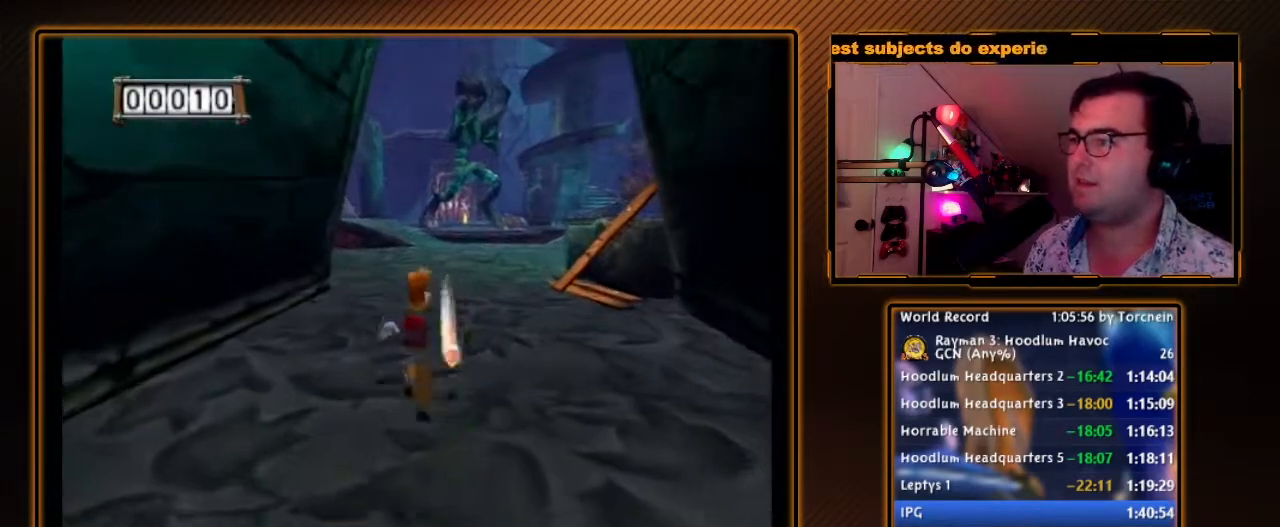
{"buttons": ["B"], "left_stick": "up", "right_stick": "center", "events": [[133, "left_stick", "up"]]}
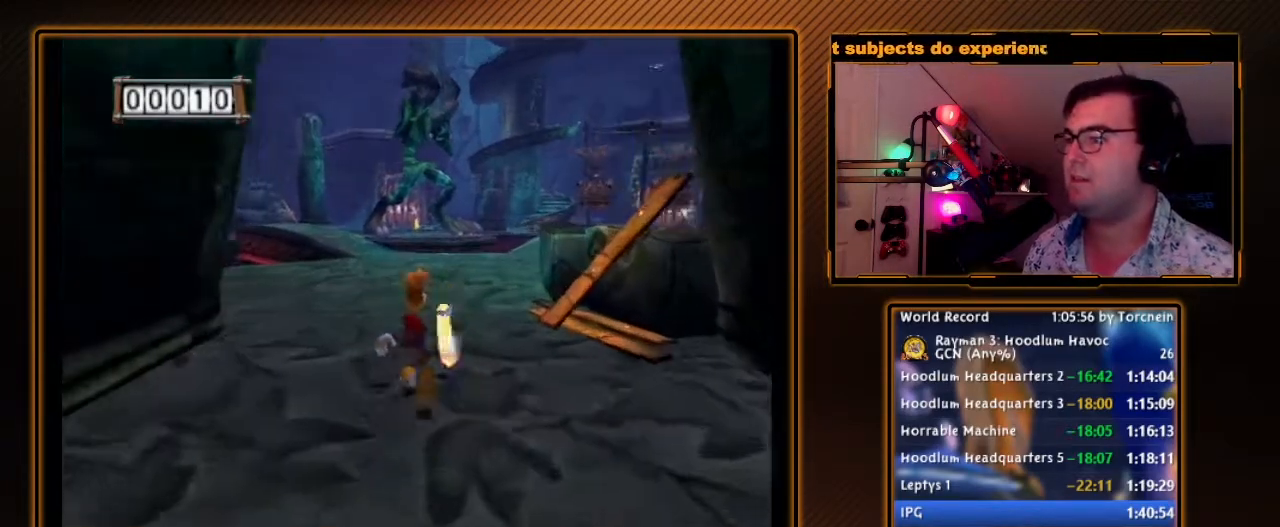
{"buttons": ["B"], "left_stick": "up-right", "right_stick": "center", "events": [[433, "left_stick", "up-right"]]}
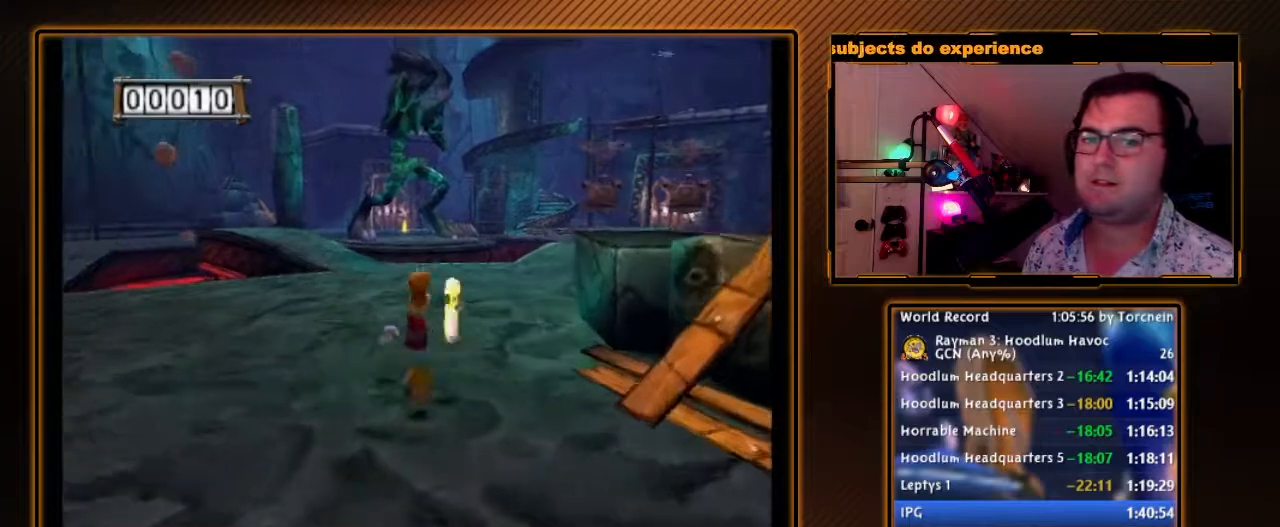
{"buttons": ["B"], "left_stick": "up", "right_stick": "center", "events": [[350, "left_stick", "up"]]}
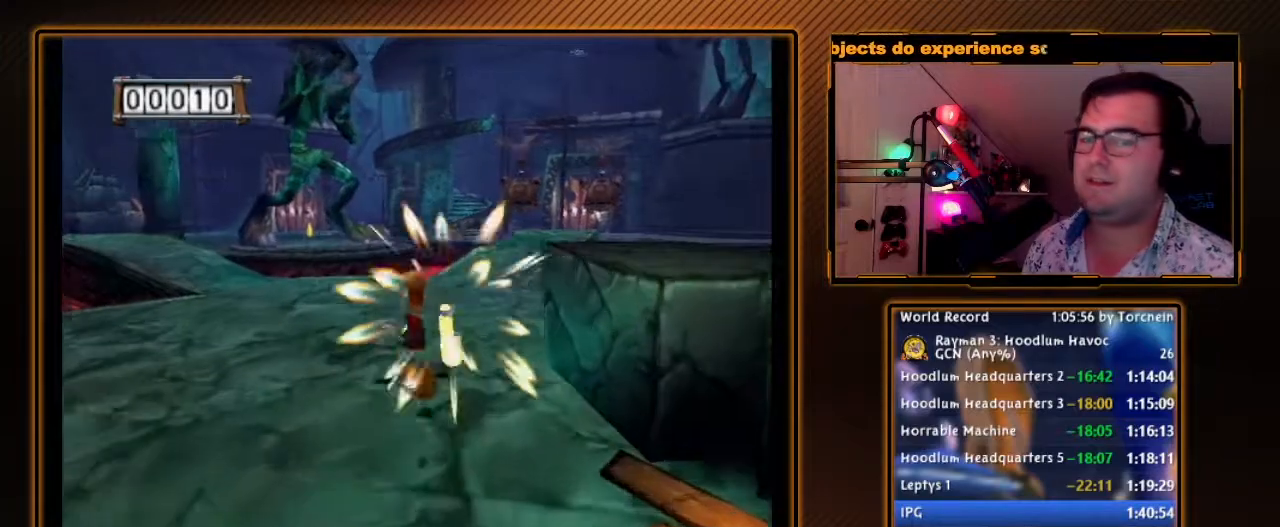
{"buttons": ["B"], "left_stick": "up-right", "right_stick": "center", "events": [[383, "left_stick", "up-right"]]}
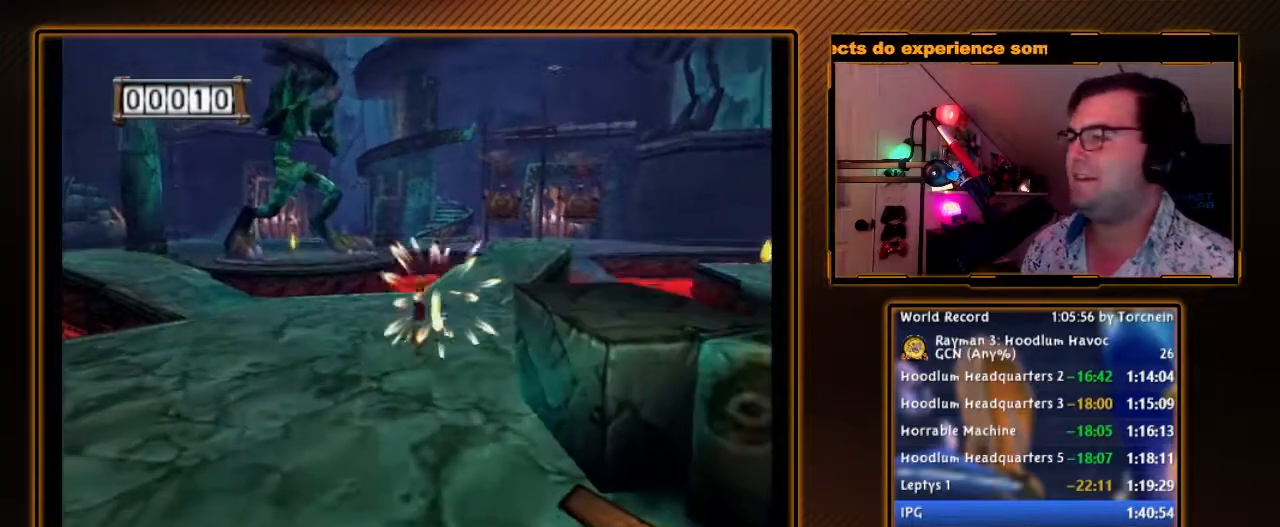
{"buttons": ["B"], "left_stick": "up", "right_stick": "center", "events": [[217, "left_stick", "up"]]}
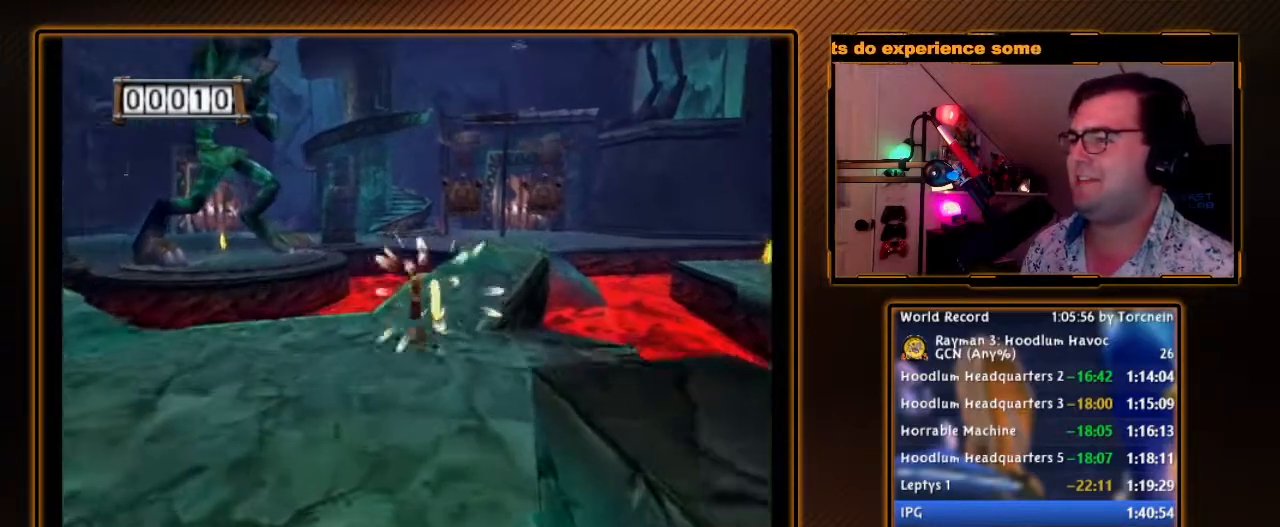
{"buttons": ["B"], "left_stick": "up", "right_stick": "center", "events": [[100, "left_stick", "up-right"], [500, "left_stick", "up"]]}
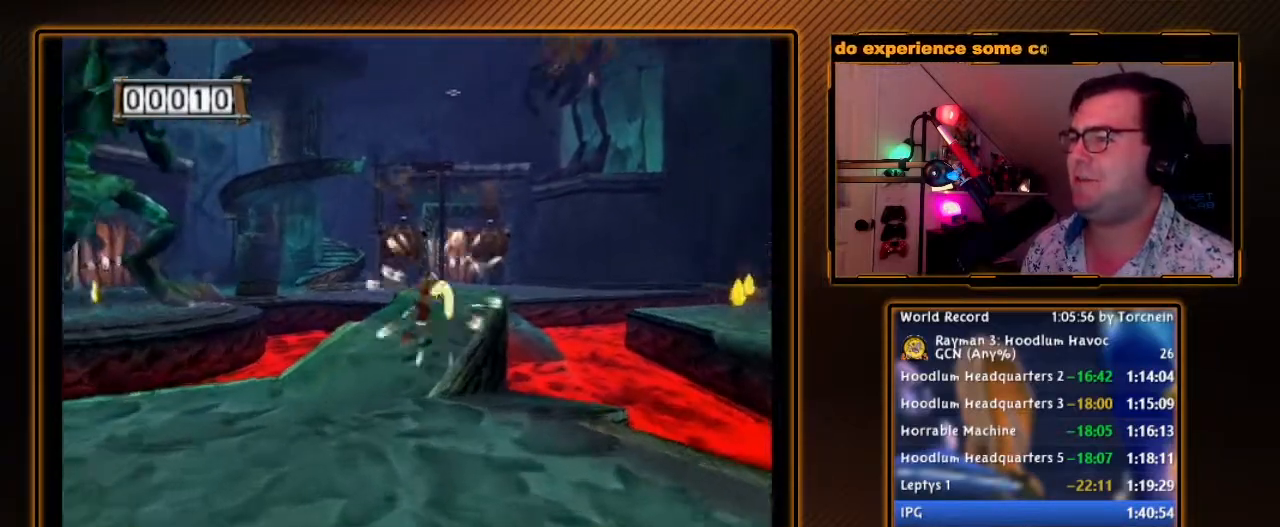
{"buttons": ["B", "R1"], "left_stick": "up", "right_stick": "center", "events": [[467, "R1", "down"]]}
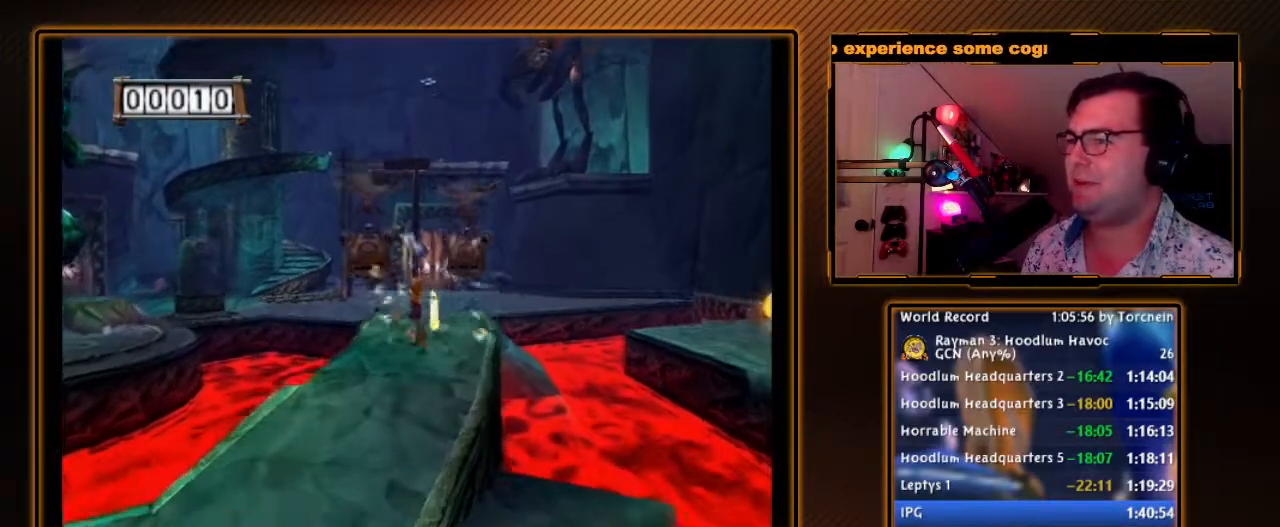
{"buttons": ["B", "R1"], "left_stick": "up", "right_stick": "center", "events": []}
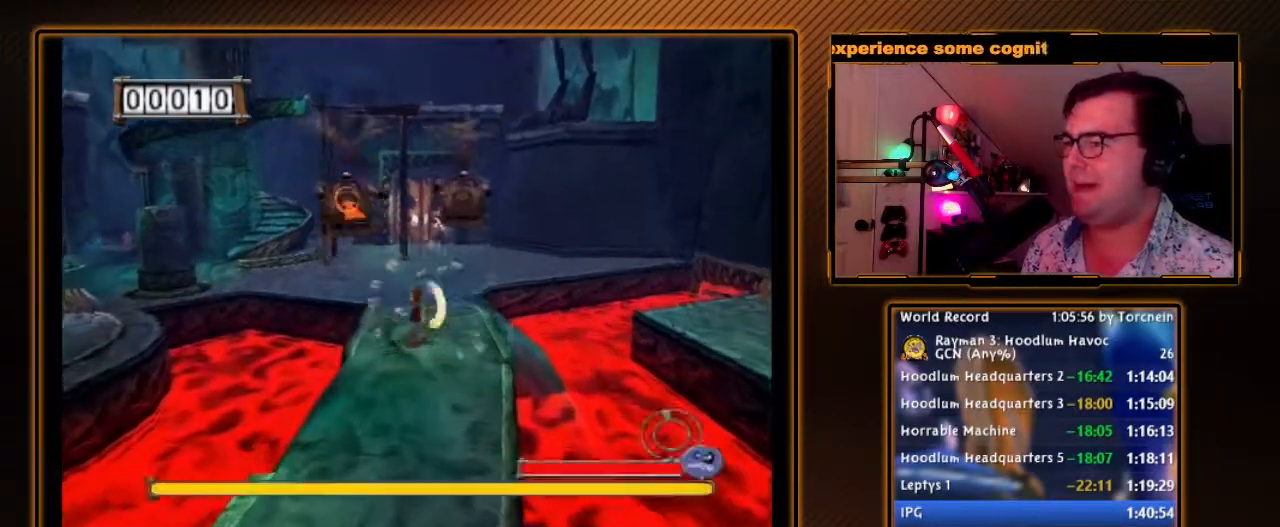
{"buttons": ["R1"], "left_stick": "up-right", "right_stick": "center", "events": [[67, "left_stick", "up-left"], [317, "B", "up"], [467, "left_stick", "up-right"]]}
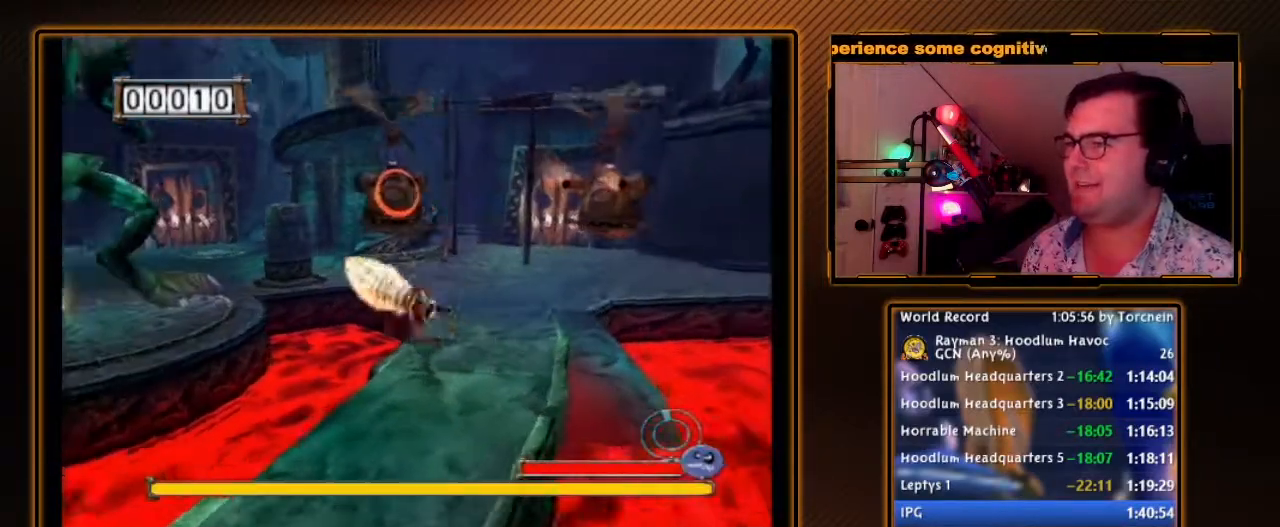
{"buttons": ["B"], "left_stick": "up", "right_stick": "center", "events": [[133, "B", "down"], [167, "R1", "up"], [467, "left_stick", "up"]]}
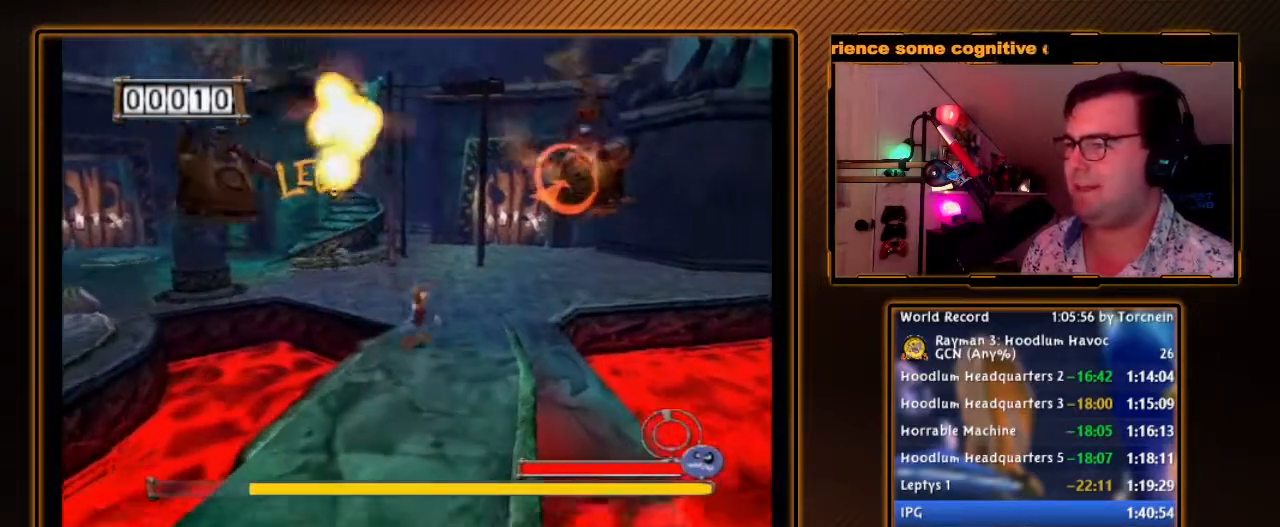
{"buttons": ["B"], "left_stick": "up", "right_stick": "center", "events": []}
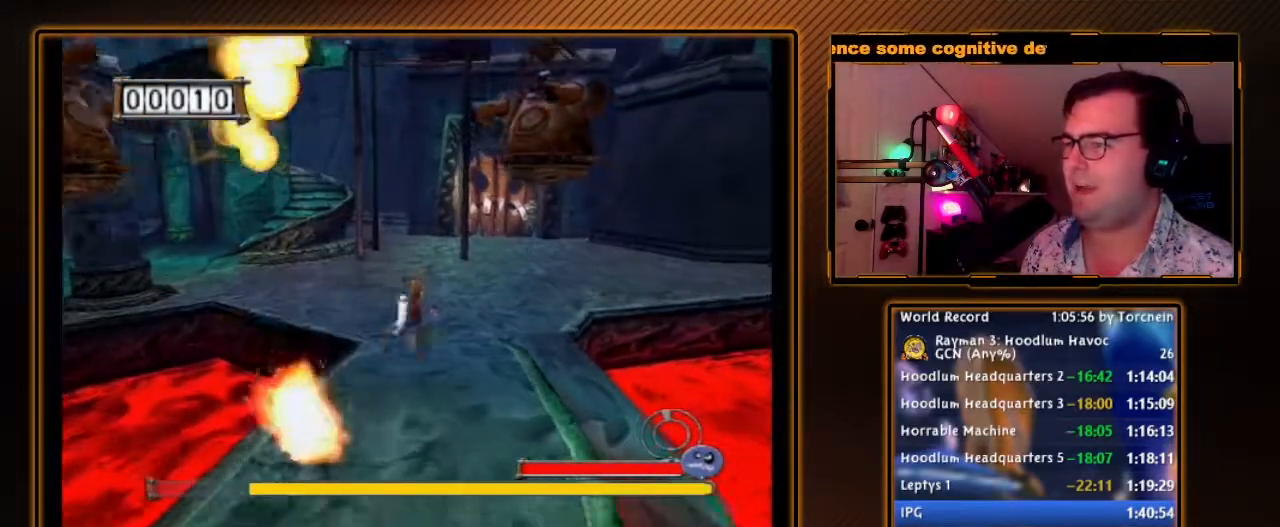
{"buttons": ["B"], "left_stick": "up-left", "right_stick": "center", "events": [[467, "left_stick", "up-left"]]}
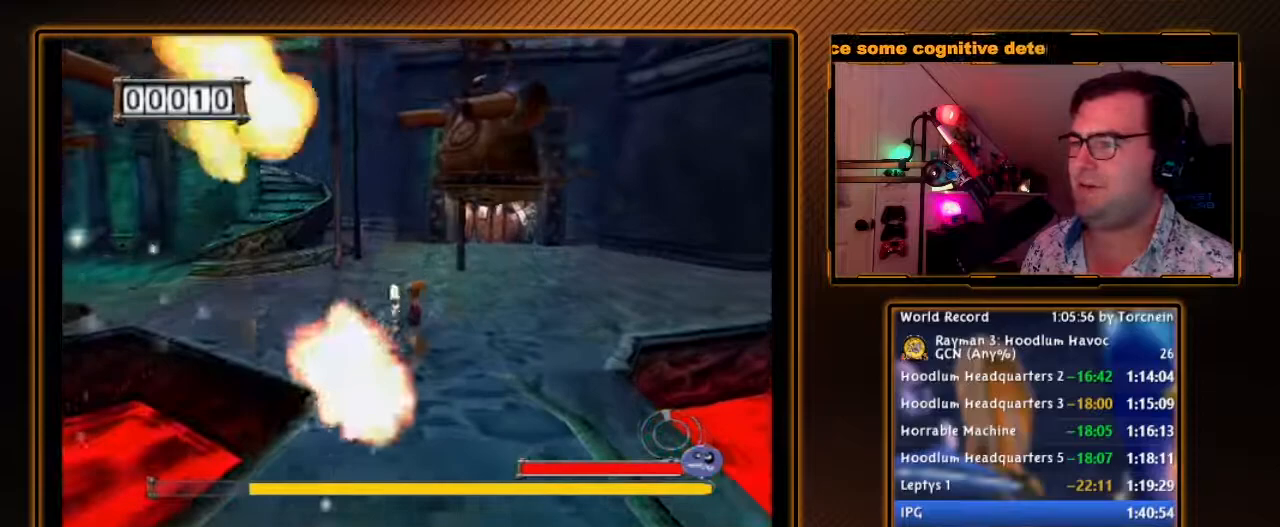
{"buttons": ["B", "R1"], "left_stick": "right", "right_stick": "center", "events": [[67, "left_stick", "down-left"], [167, "R1", "down"], [250, "left_stick", "right"]]}
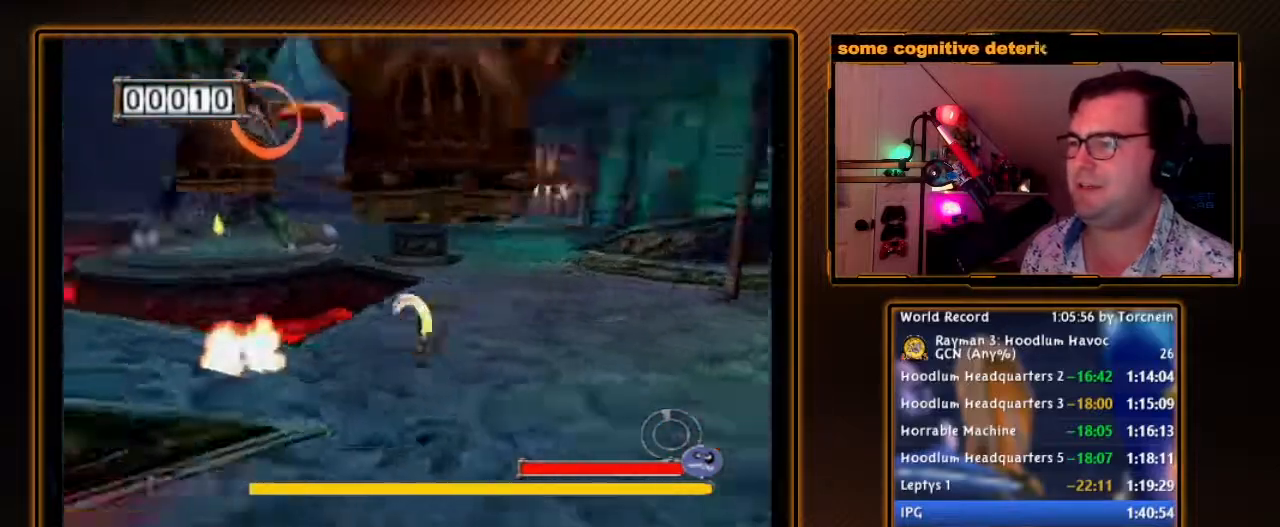
{"buttons": ["B", "R1"], "left_stick": "down-left", "right_stick": "center", "events": [[317, "left_stick", "down-left"]]}
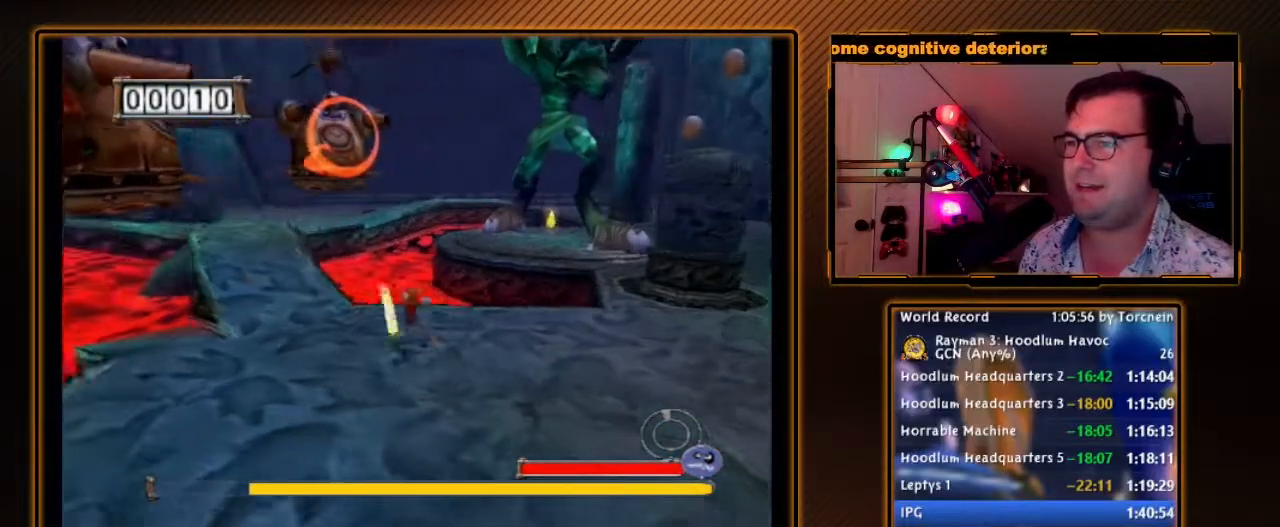
{"buttons": ["B", "R1"], "left_stick": "right", "right_stick": "center", "events": [[33, "B", "up"], [133, "B", "down"], [150, "left_stick", "down-right"], [417, "left_stick", "right"]]}
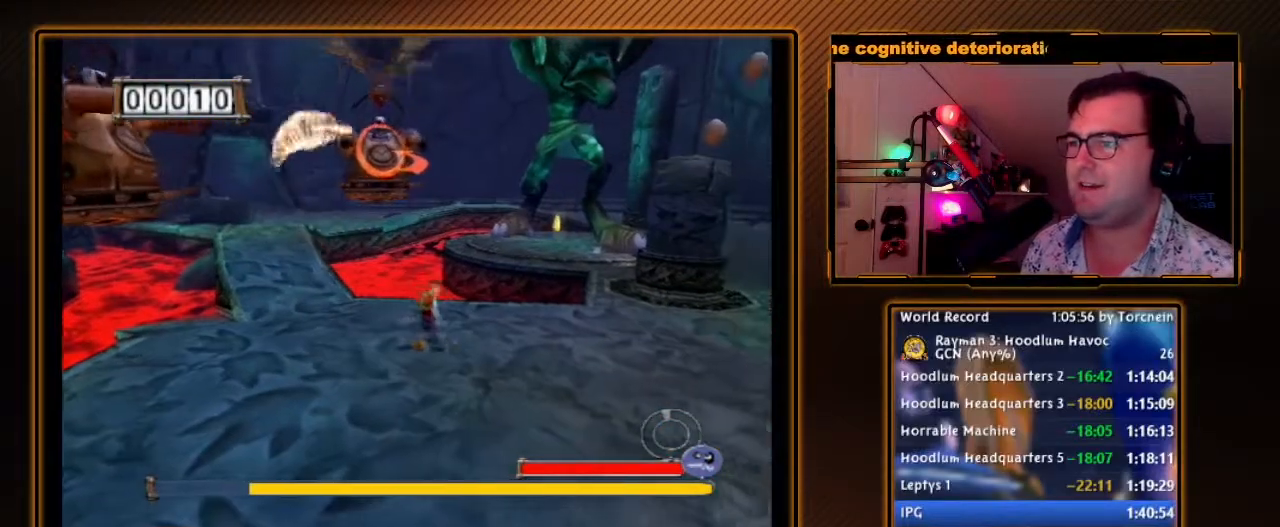
{"buttons": ["B", "R1"], "left_stick": "right", "right_stick": "center", "events": []}